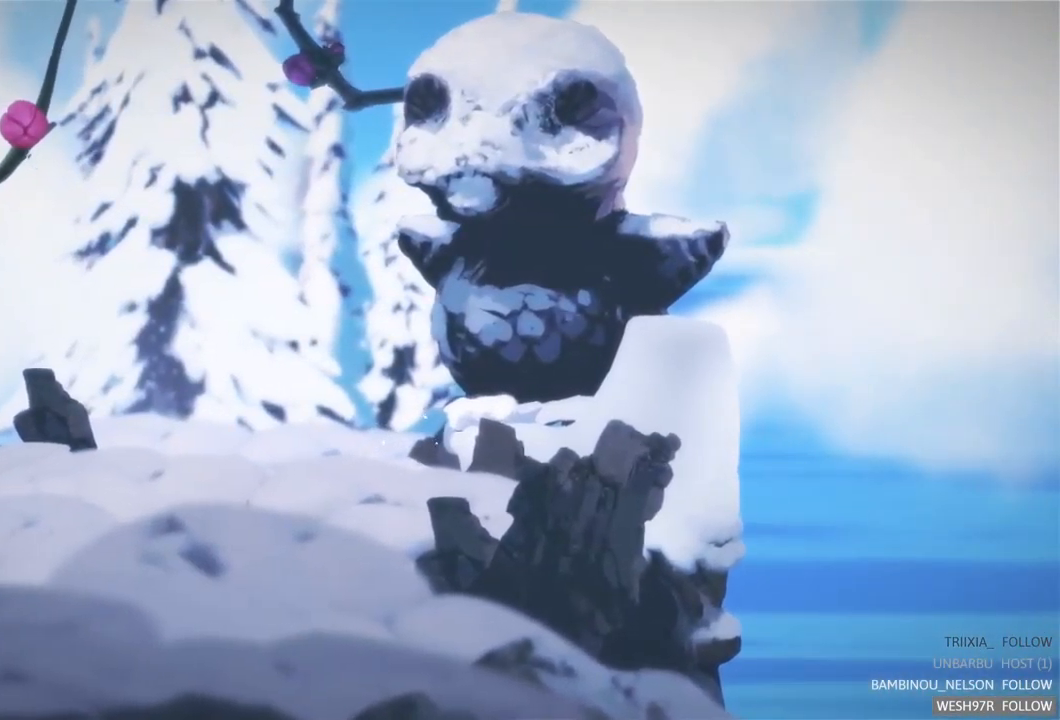
Gameplay with a controller (Xbox layout); each line is a JSON object with the inputs held at the frame after it. "events" lists button and stick changes between this image and that frame as [ms after this image, input, new state], when the widget could be followed in between. Not read: L3 R3.
{"buttons": [], "left_stick": "left", "right_stick": "center", "events": []}
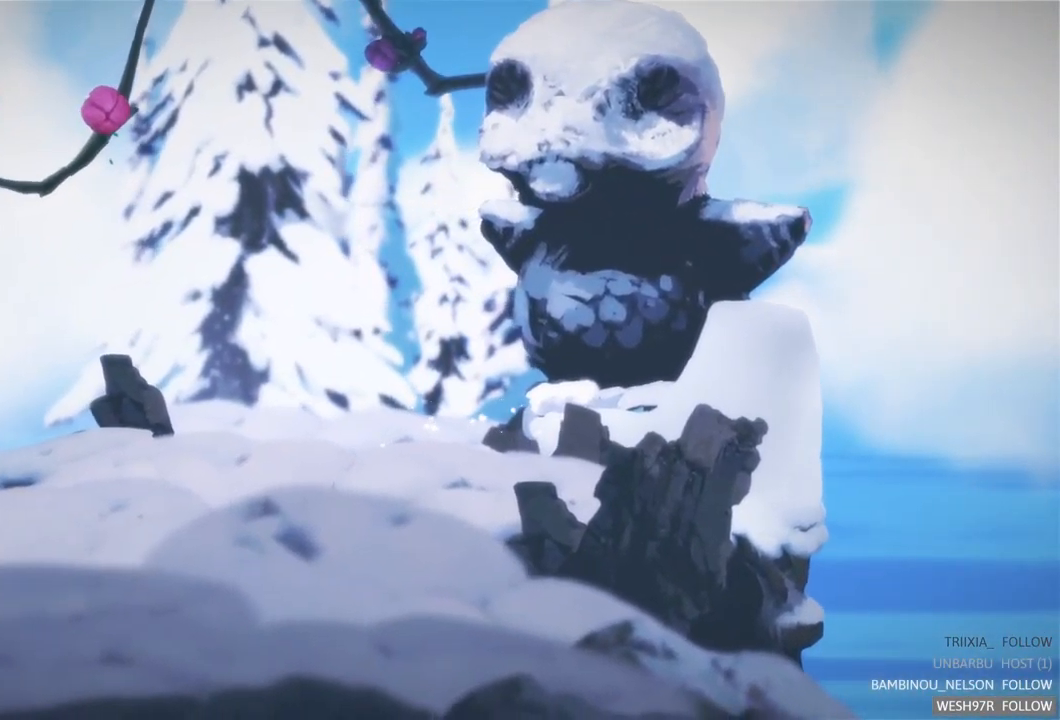
{"buttons": [], "left_stick": "left", "right_stick": "center", "events": []}
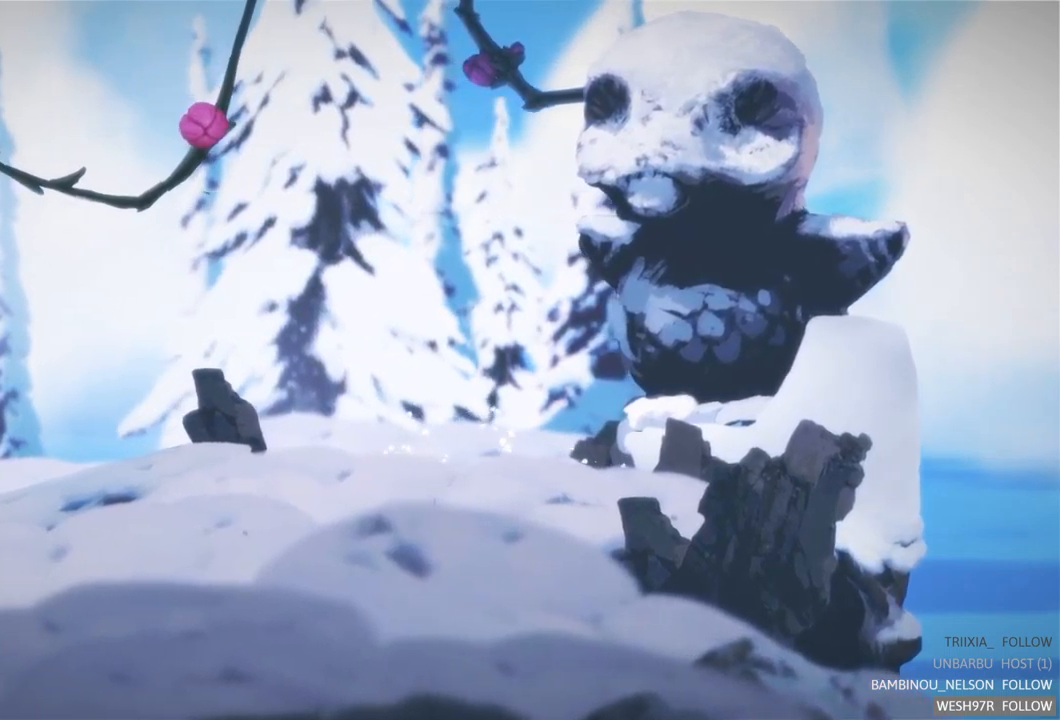
{"buttons": [], "left_stick": "left", "right_stick": "center", "events": []}
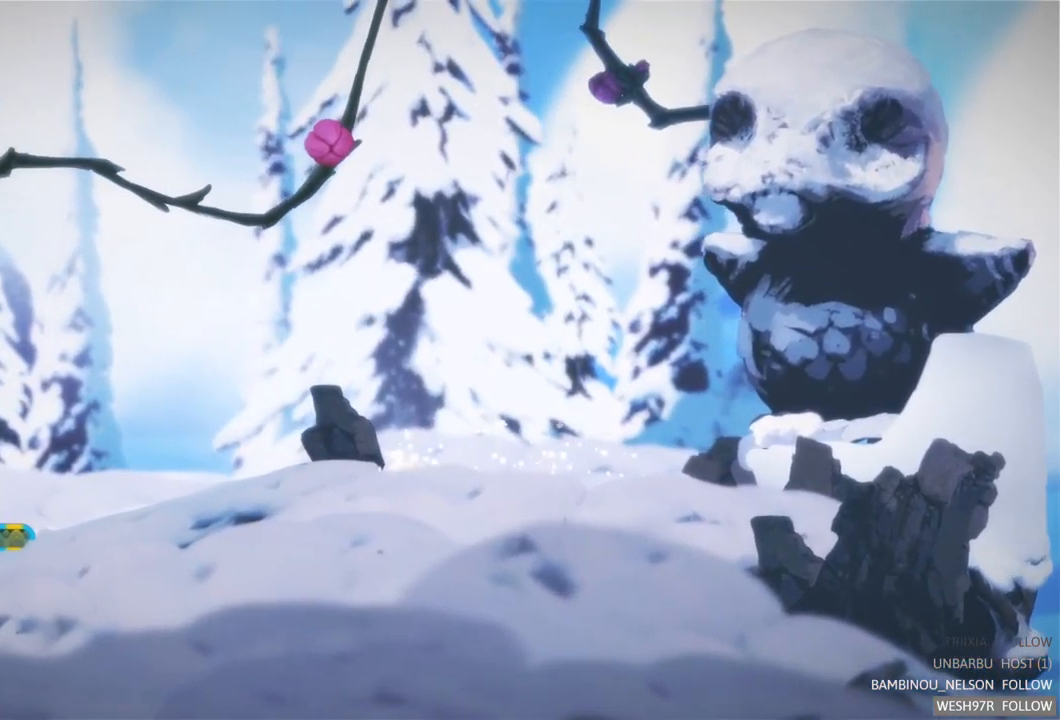
{"buttons": [], "left_stick": "left", "right_stick": "center", "events": []}
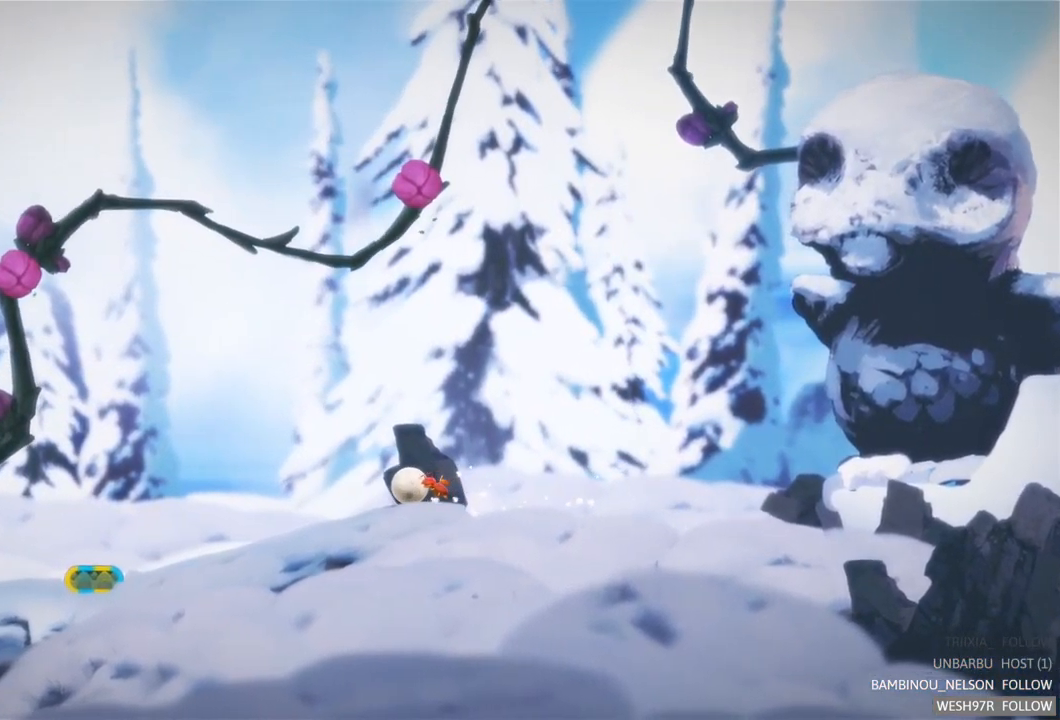
{"buttons": [], "left_stick": "left", "right_stick": "center", "events": []}
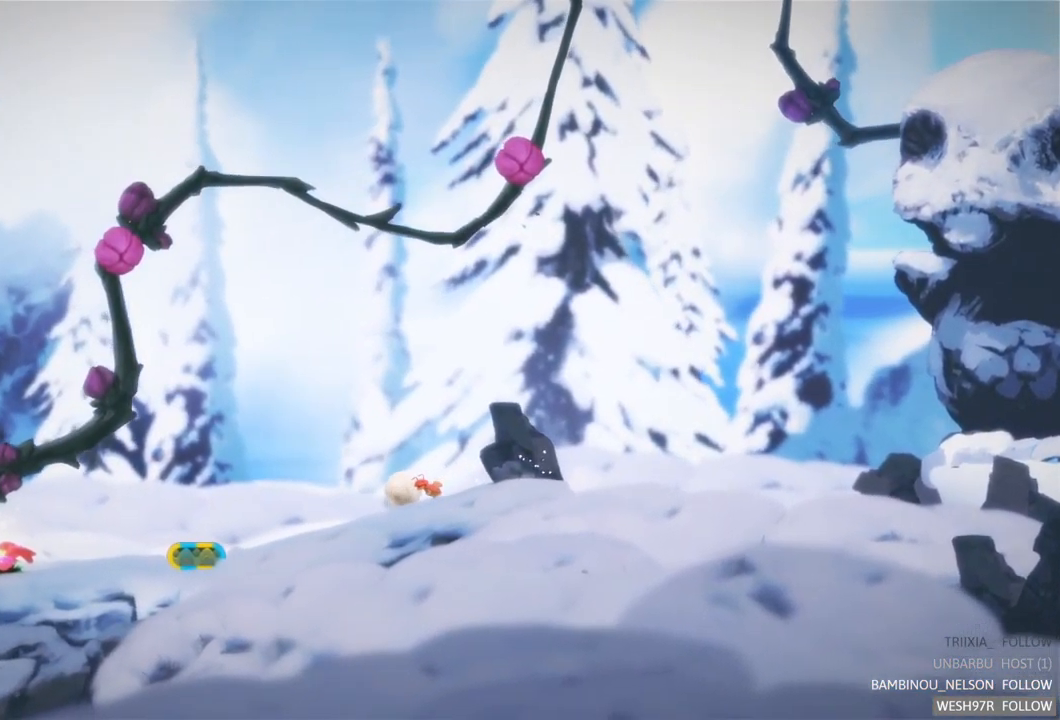
{"buttons": [], "left_stick": "left", "right_stick": "center", "events": []}
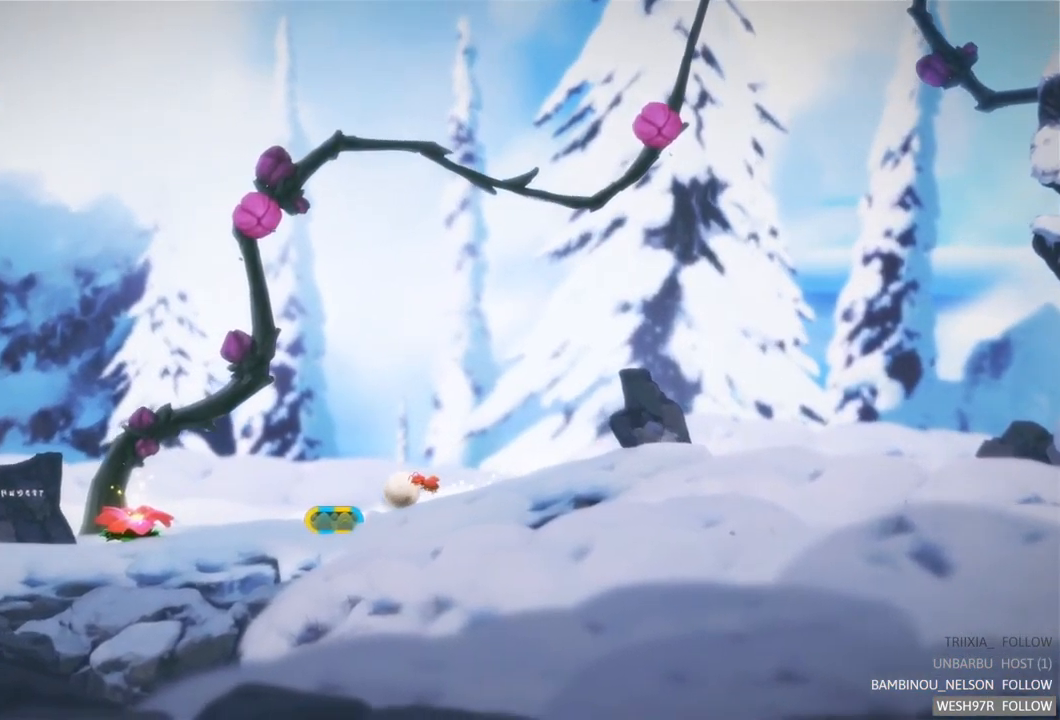
{"buttons": [], "left_stick": "right", "right_stick": "center", "events": [[234, "left_stick", "center"], [334, "left_stick", "right"]]}
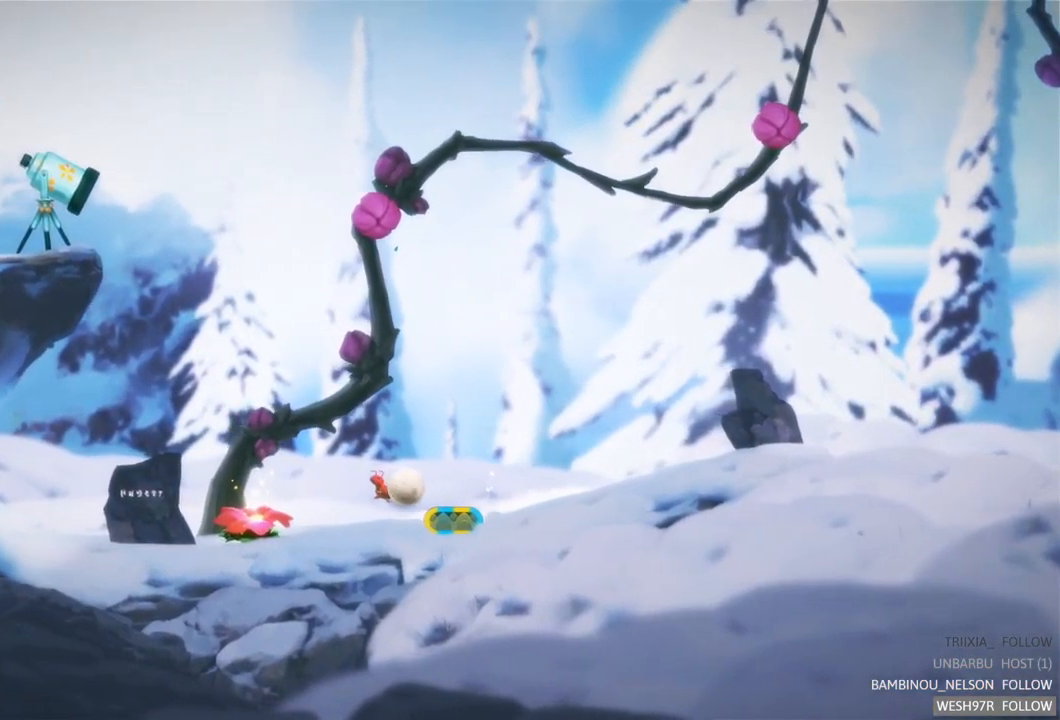
{"buttons": [], "left_stick": "right", "right_stick": "center", "events": []}
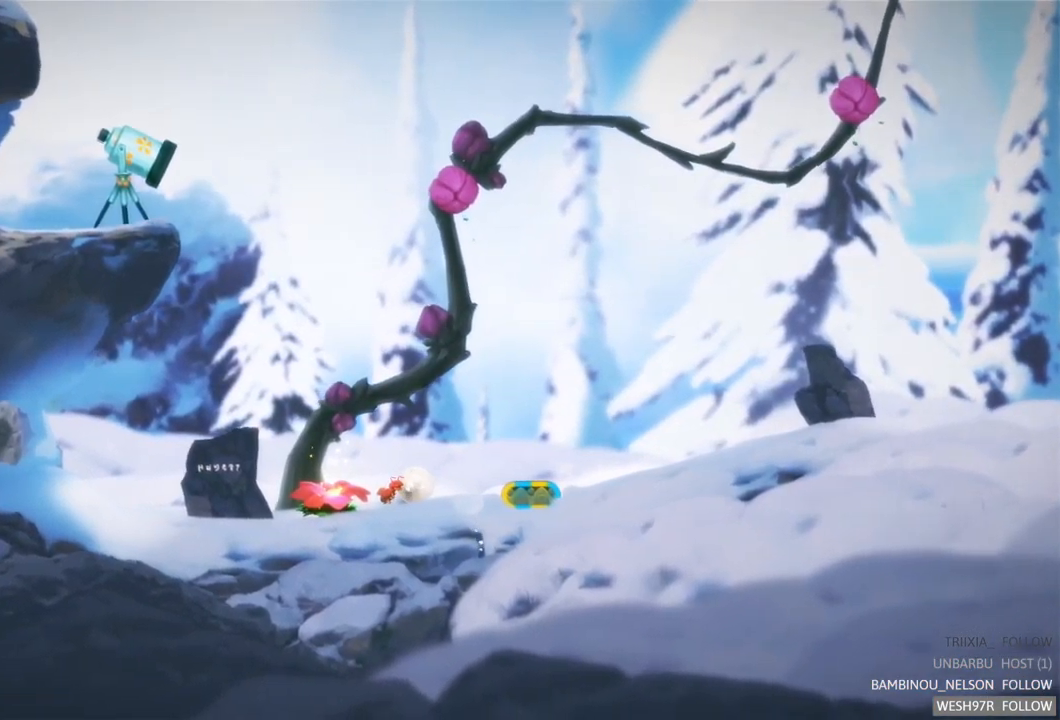
{"buttons": [], "left_stick": "right", "right_stick": "center", "events": []}
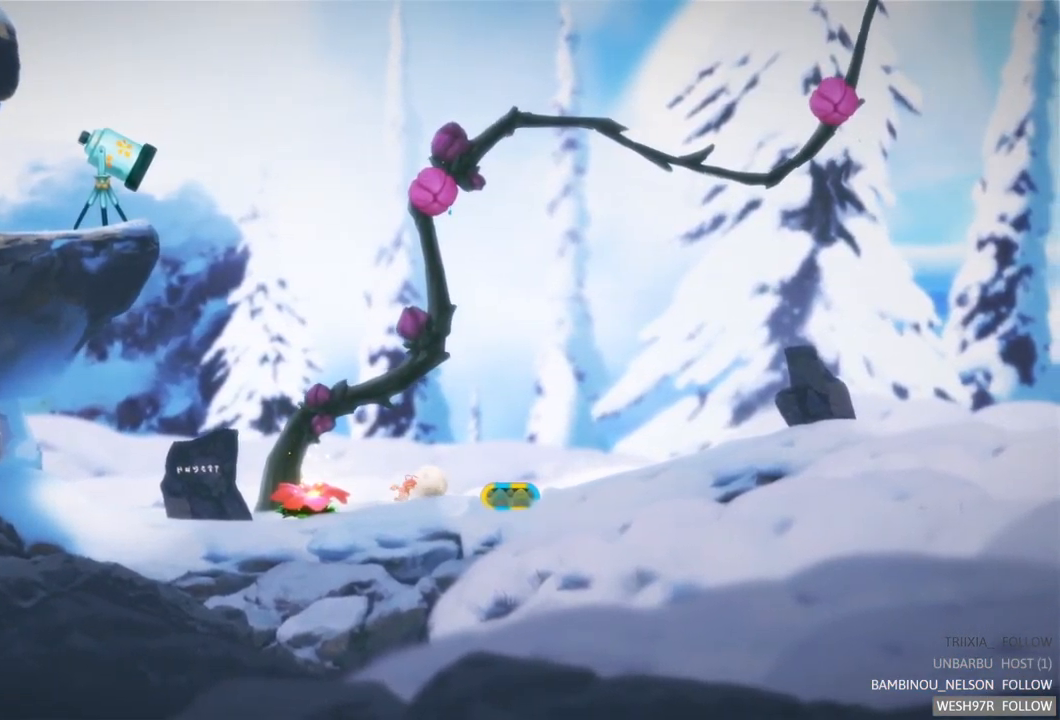
{"buttons": [], "left_stick": "center", "right_stick": "center", "events": [[267, "left_stick", "center"]]}
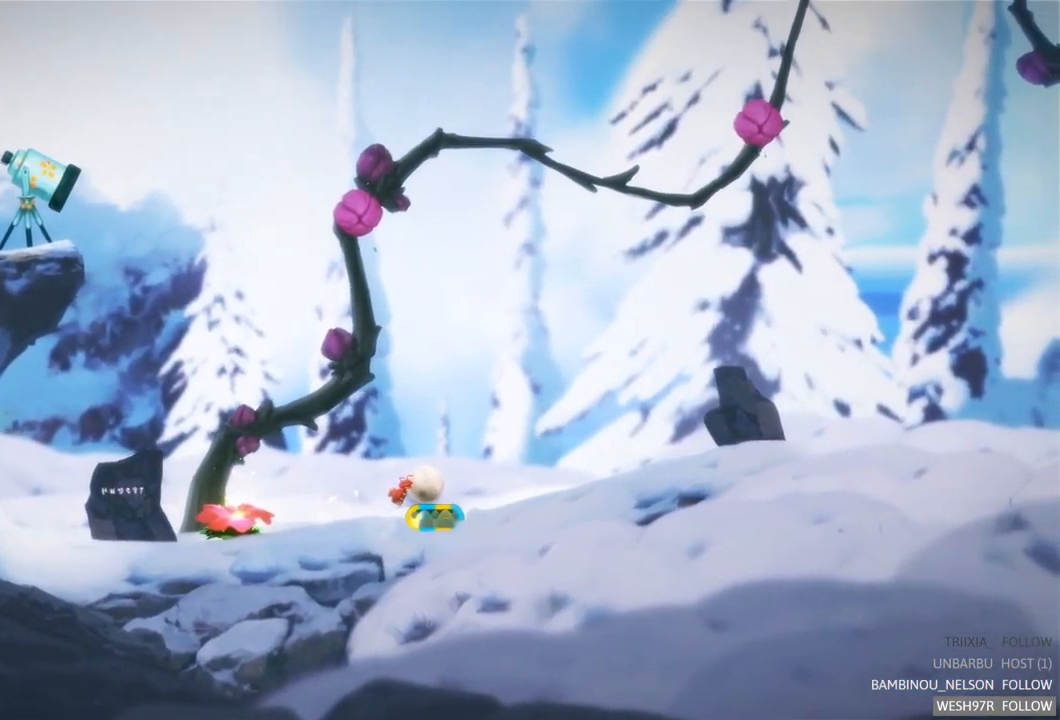
{"buttons": ["R2"], "left_stick": "center", "right_stick": "center", "events": [[17, "R2", "down"], [250, "R2", "up"], [450, "R2", "down"]]}
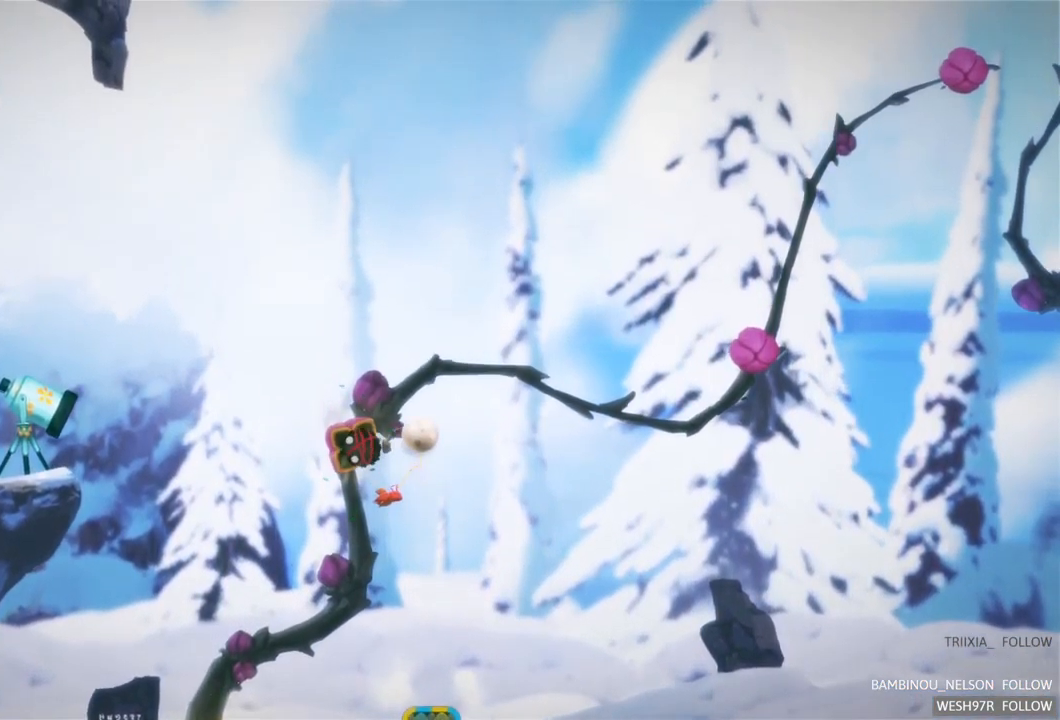
{"buttons": ["R2"], "left_stick": "center", "right_stick": "center", "events": []}
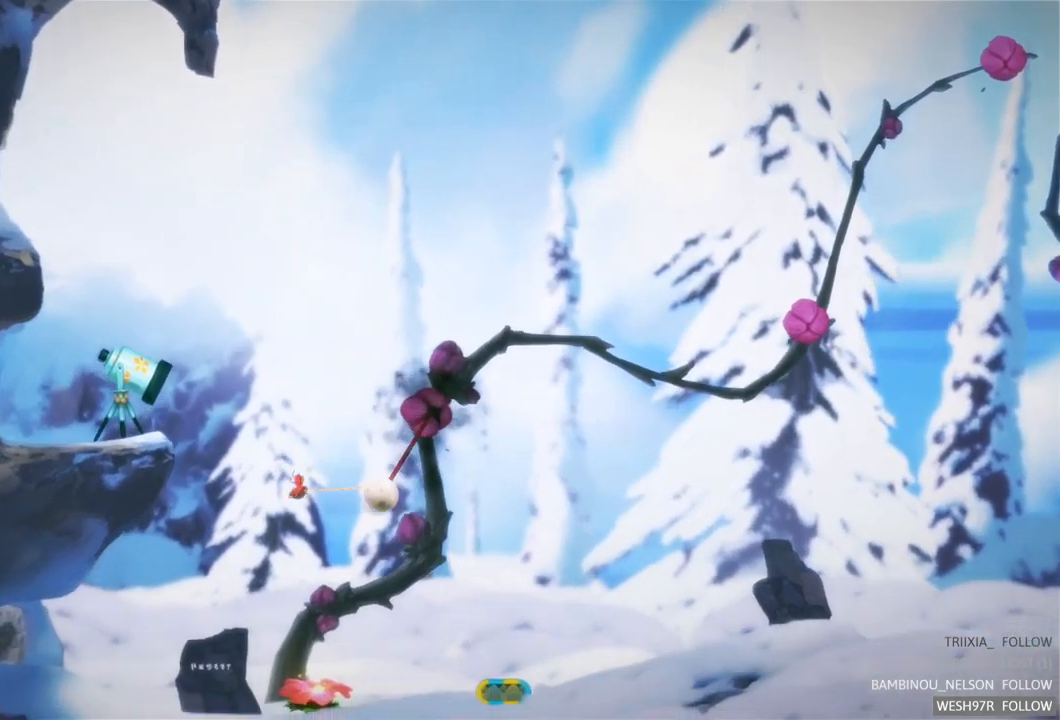
{"buttons": [], "left_stick": "center", "right_stick": "center", "events": [[233, "R2", "up"]]}
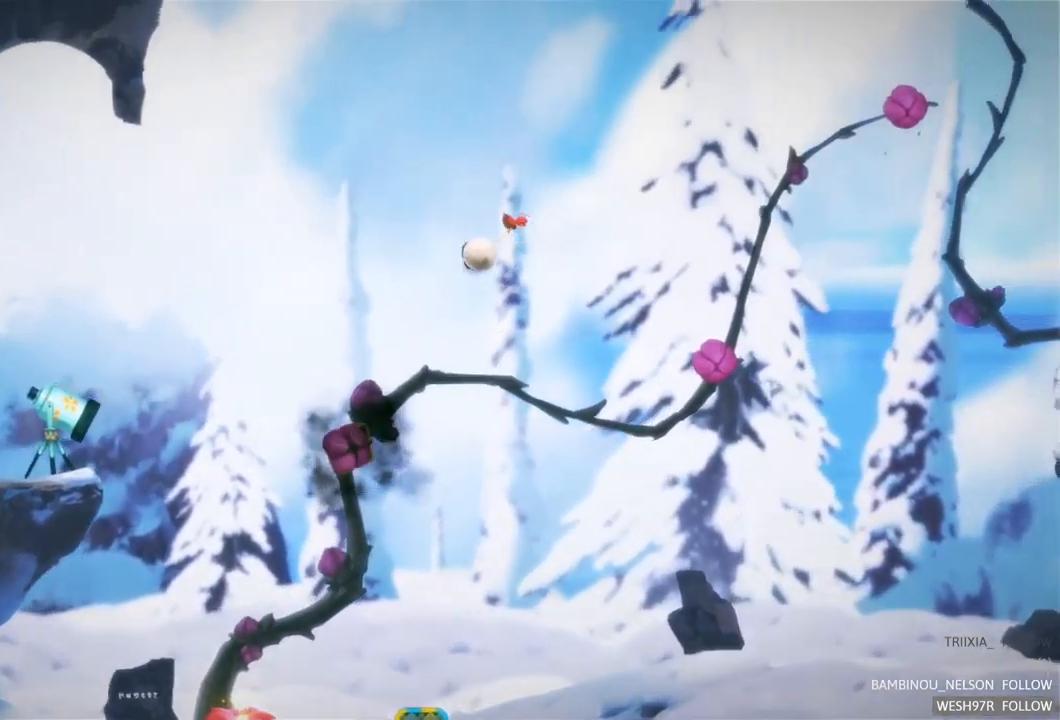
{"buttons": [], "left_stick": "right", "right_stick": "center", "events": [[483, "left_stick", "right"]]}
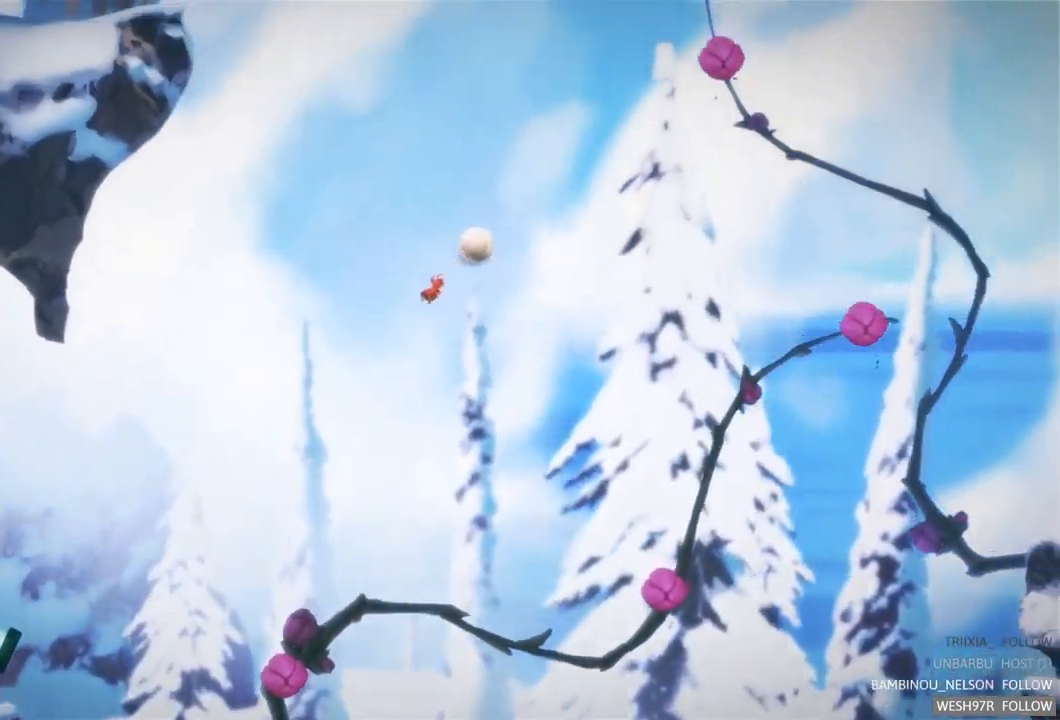
{"buttons": [], "left_stick": "center", "right_stick": "center", "events": [[400, "left_stick", "center"]]}
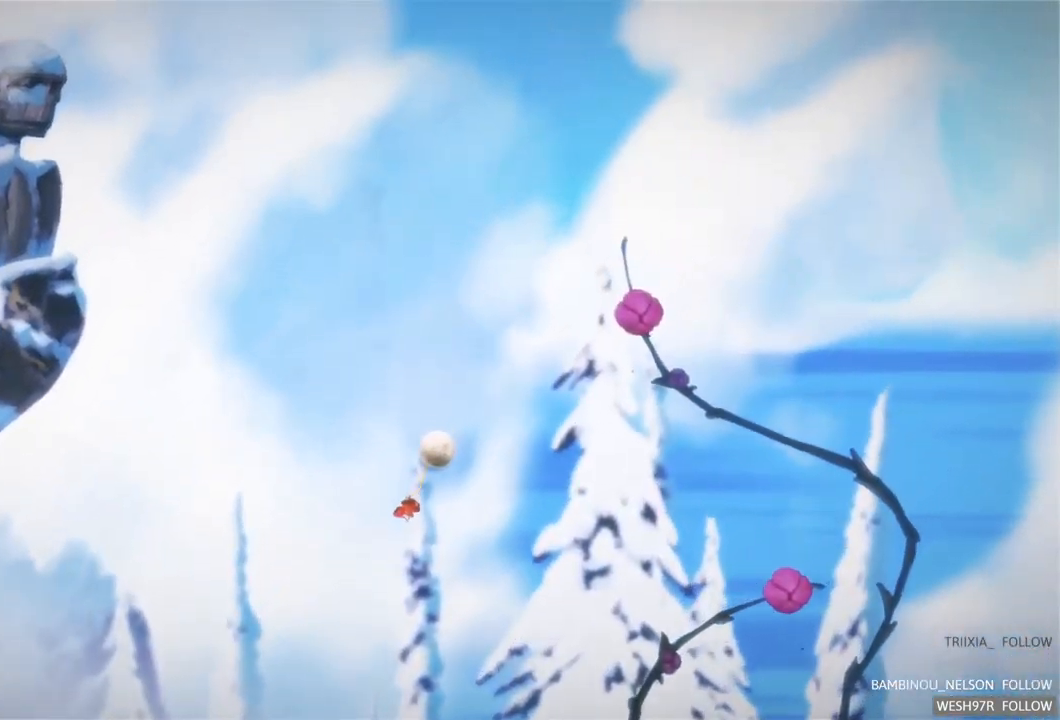
{"buttons": [], "left_stick": "center", "right_stick": "center", "events": []}
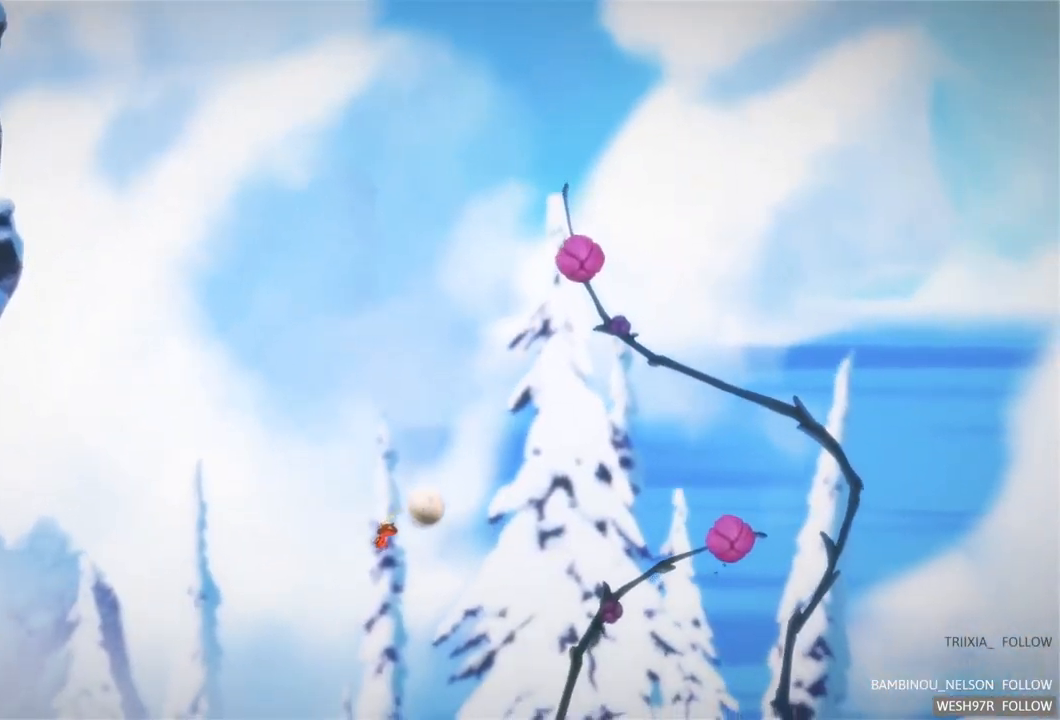
{"buttons": [], "left_stick": "center", "right_stick": "center", "events": []}
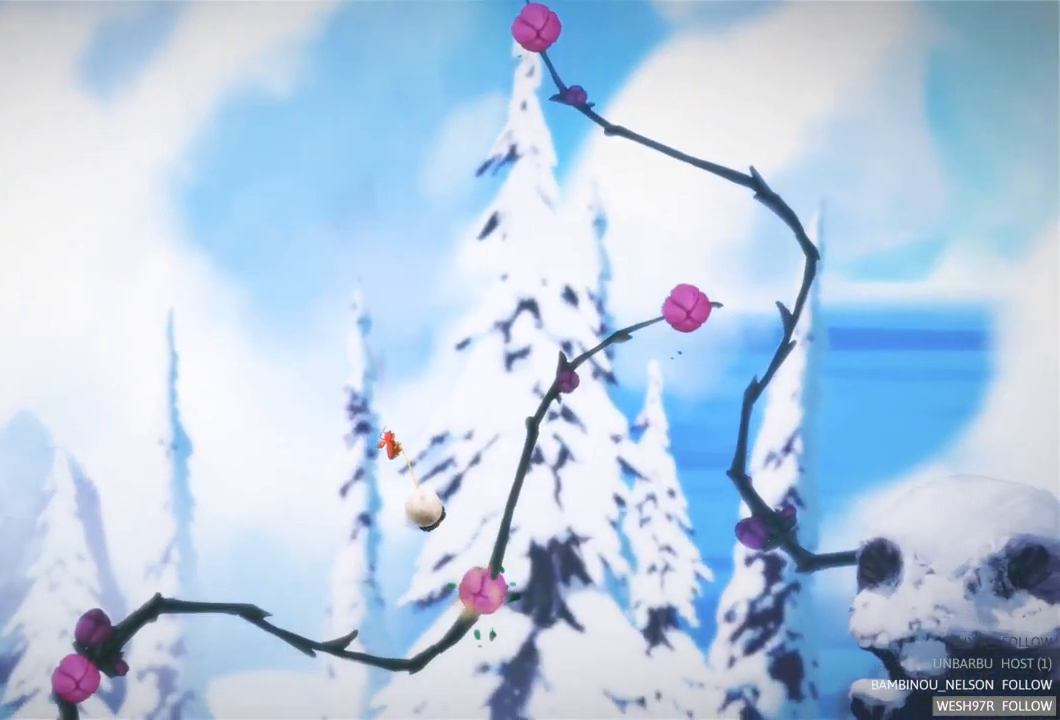
{"buttons": ["R2"], "left_stick": "center", "right_stick": "center", "events": [[100, "R2", "down"]]}
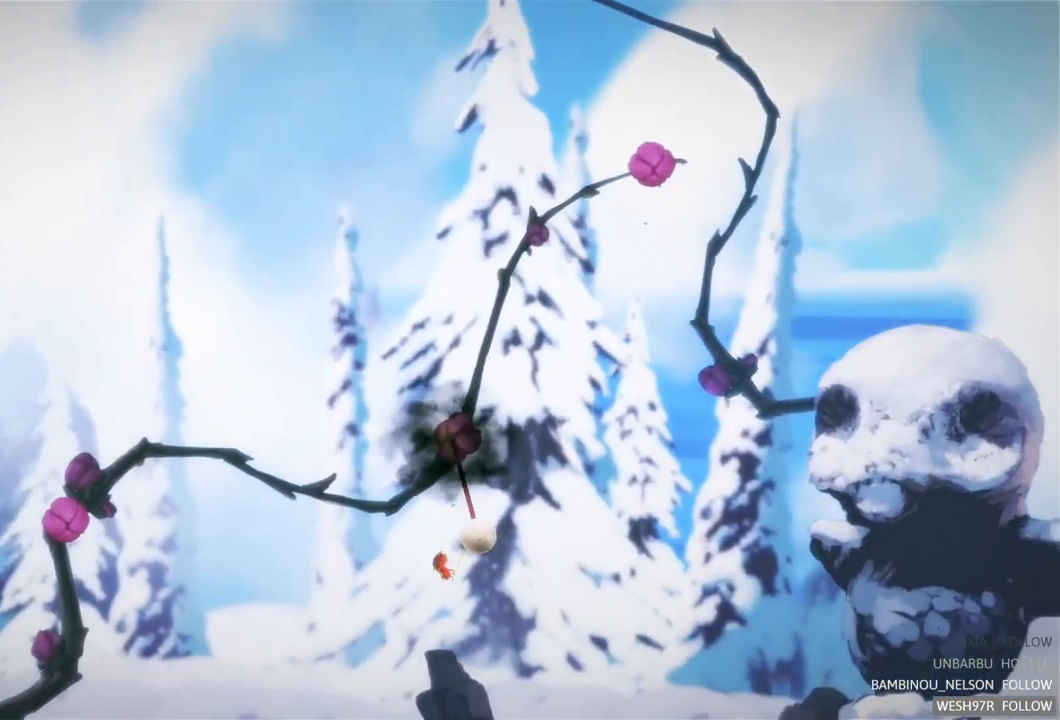
{"buttons": ["R2"], "left_stick": "center", "right_stick": "center", "events": []}
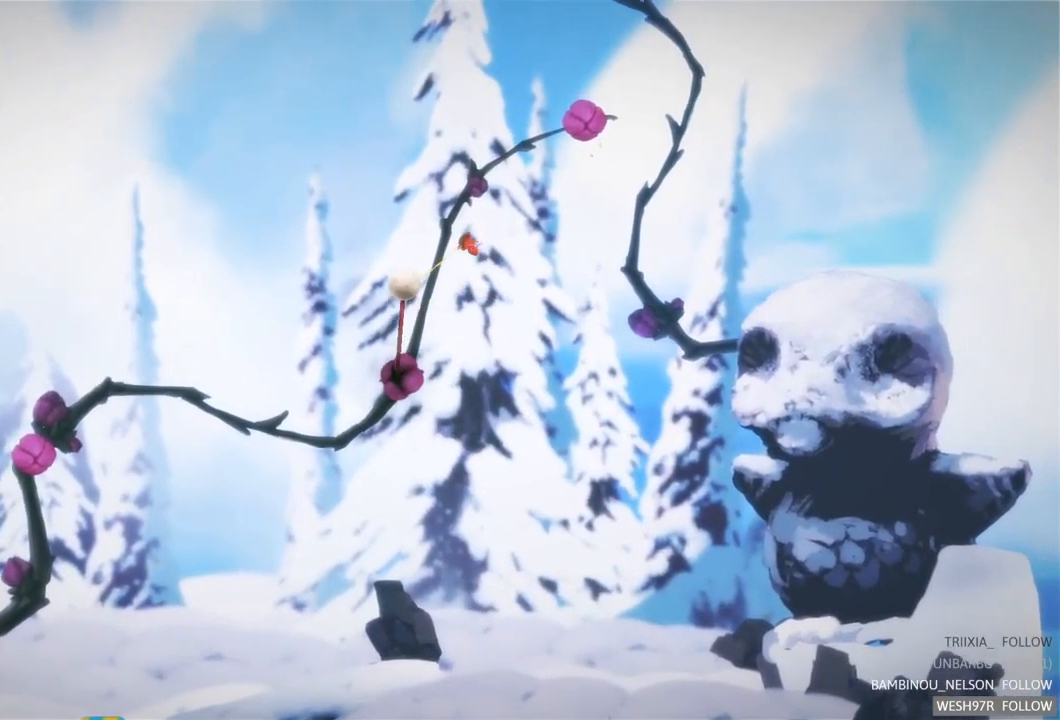
{"buttons": ["R2"], "left_stick": "center", "right_stick": "center", "events": []}
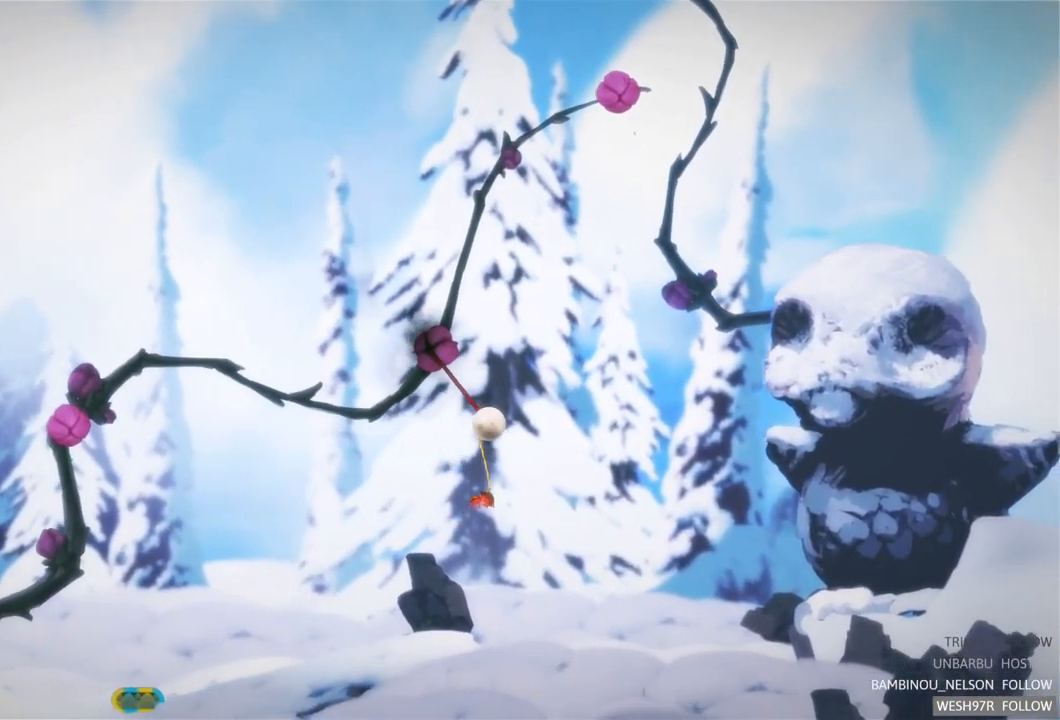
{"buttons": [], "left_stick": "center", "right_stick": "center", "events": [[217, "R2", "up"]]}
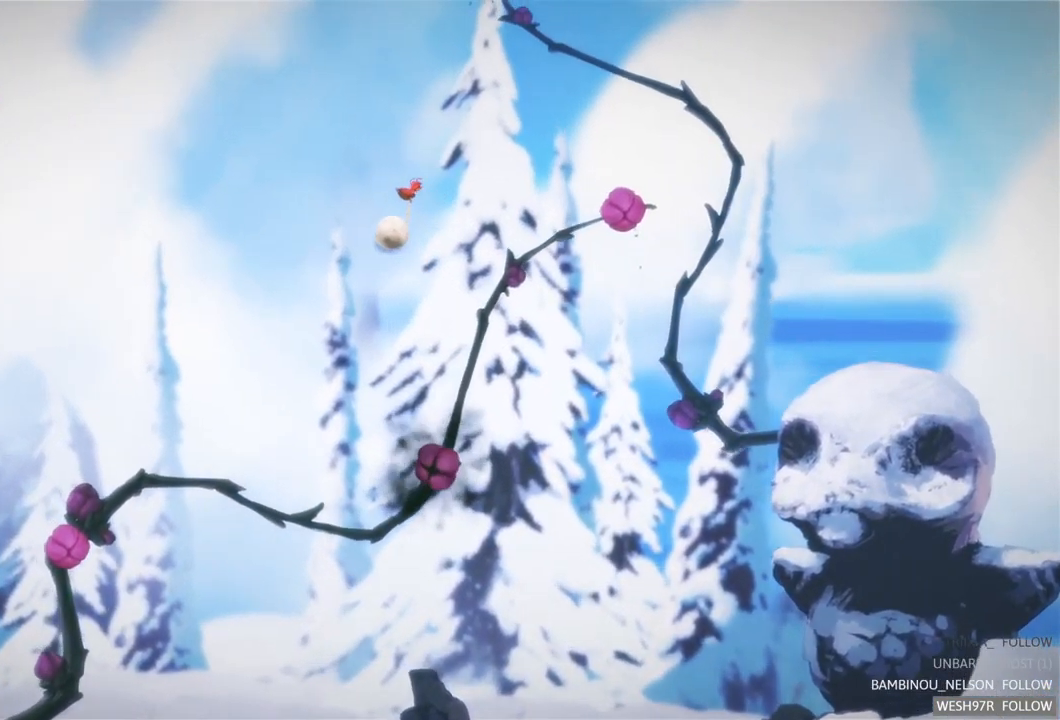
{"buttons": [], "left_stick": "center", "right_stick": "center", "events": []}
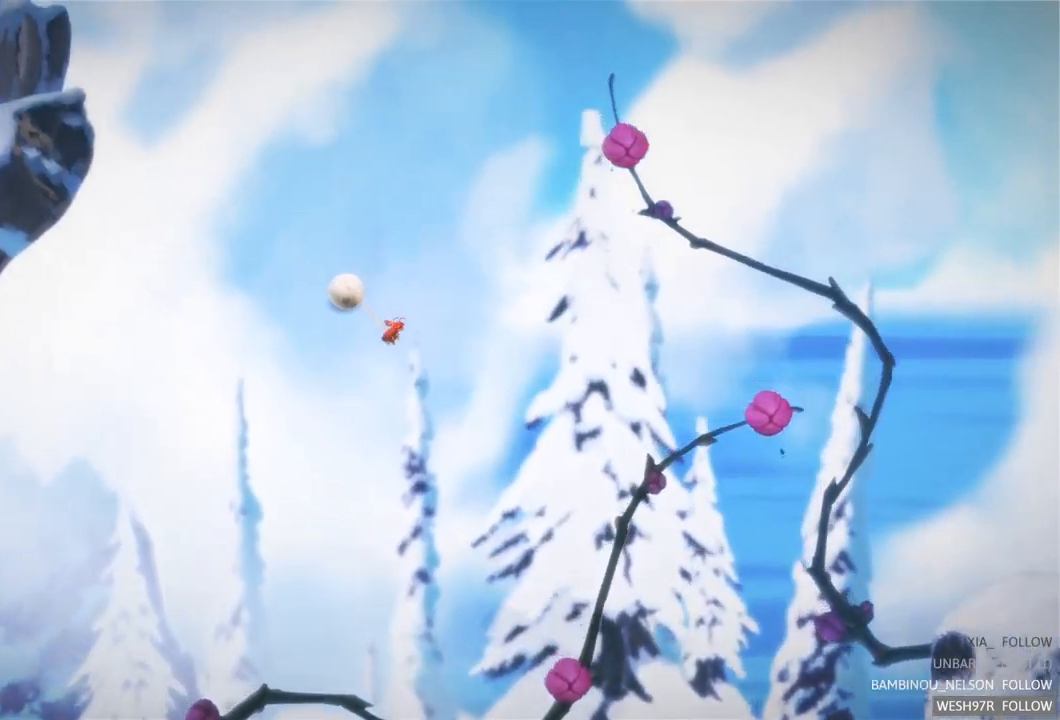
{"buttons": [], "left_stick": "center", "right_stick": "center", "events": []}
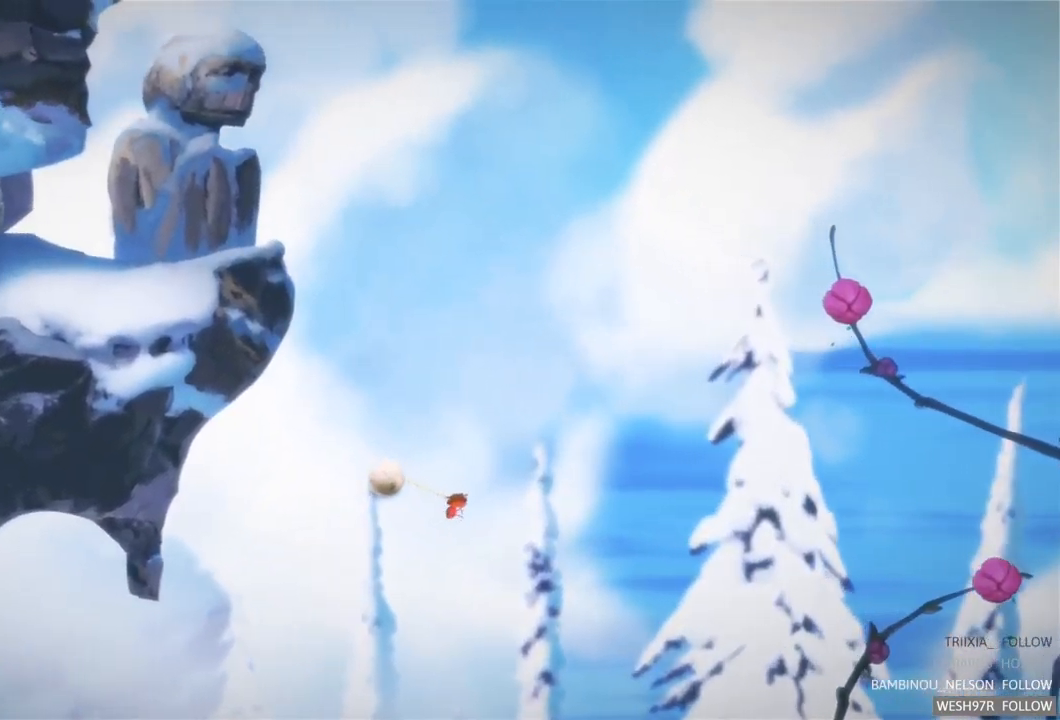
{"buttons": [], "left_stick": "center", "right_stick": "center", "events": []}
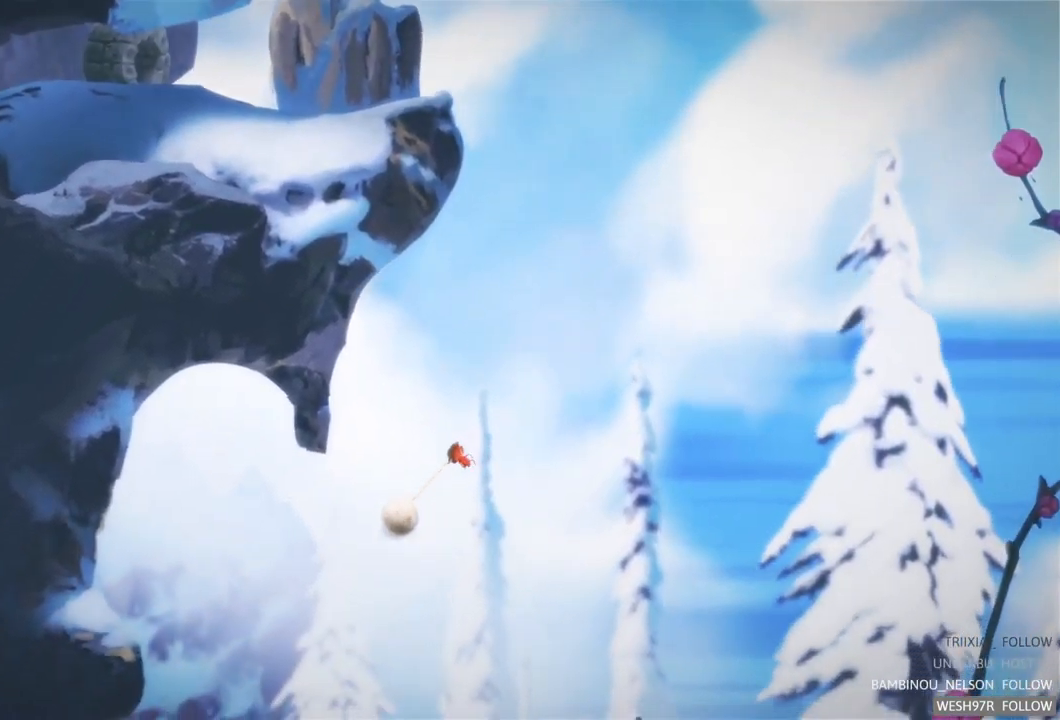
{"buttons": [], "left_stick": "center", "right_stick": "center", "events": []}
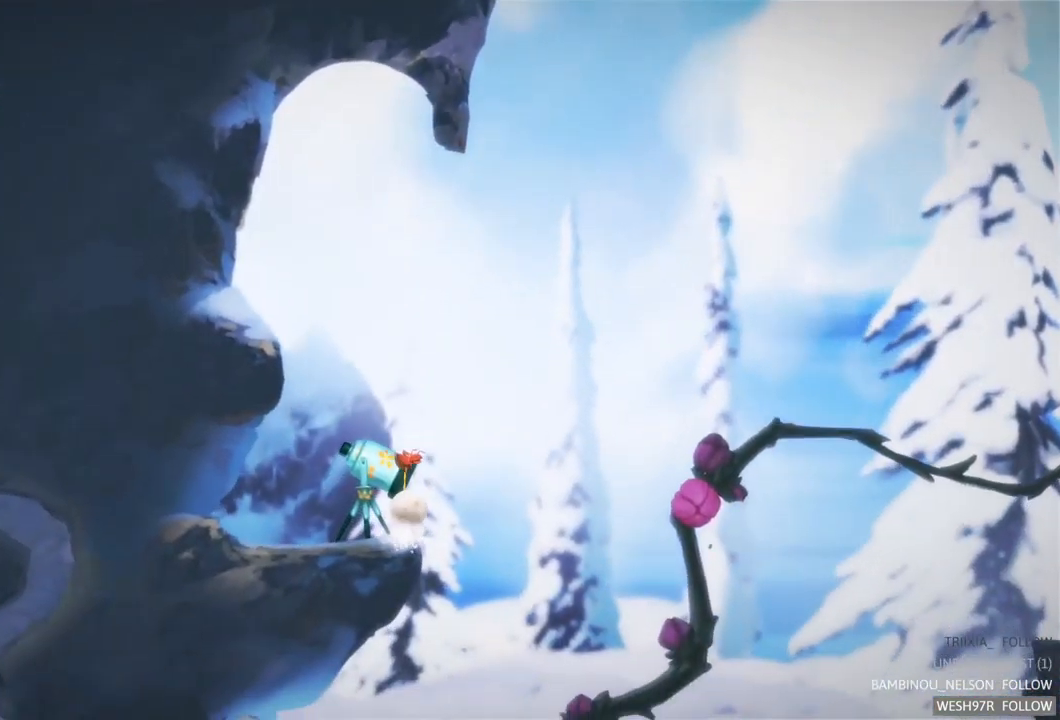
{"buttons": [], "left_stick": "left", "right_stick": "center", "events": [[450, "left_stick", "left"]]}